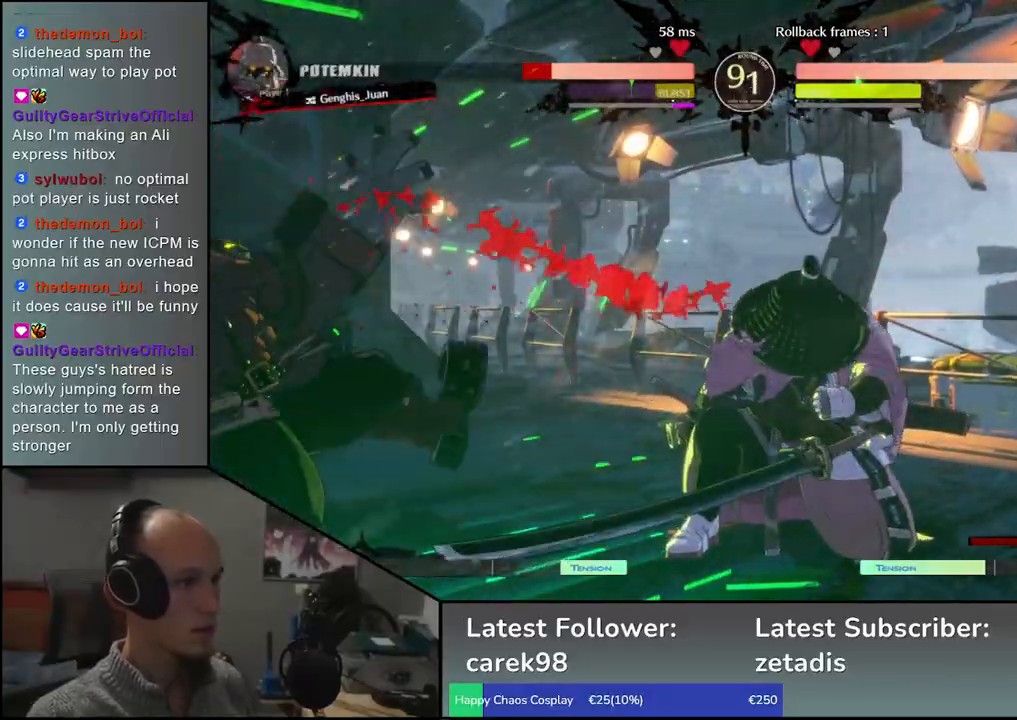
Gameplay with a controller (arcade stick); each line is a JSON object with the inputs held at the frame after it. "events" lists button and stick changes between this image and that frame as [ms after this image, input, new state], when the widget could be followed in between. Not read: L3 R3.
{"buttons": ["L1"], "left_stick": "left", "events": [[250, "left_stick", "down"], [317, "left_stick", "left"], [333, "L1", "down"]]}
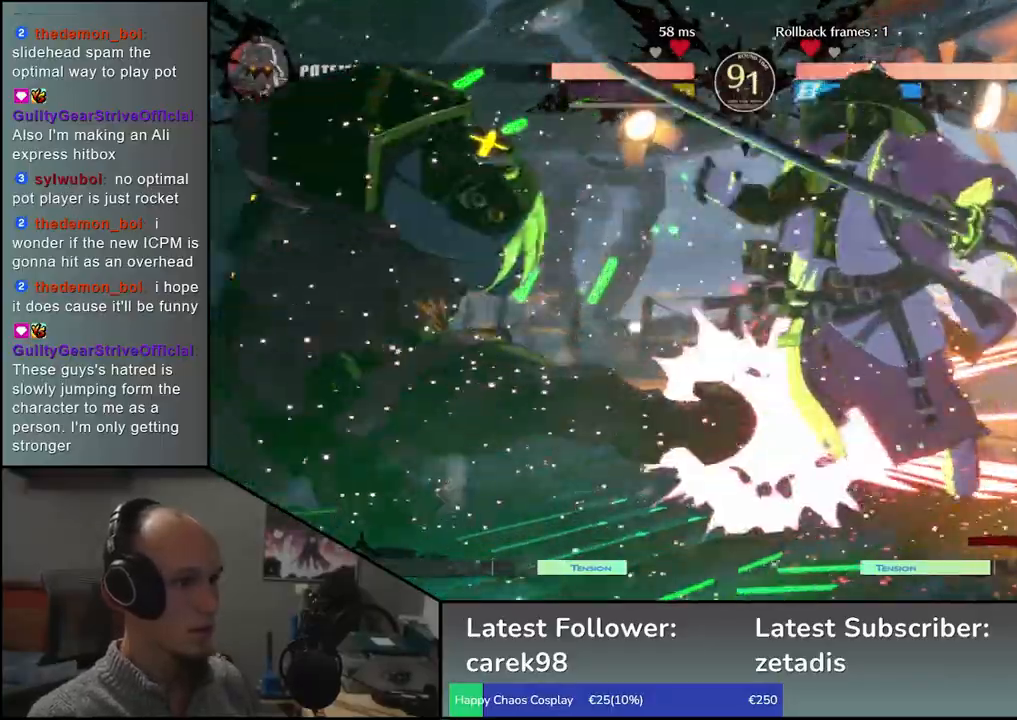
{"buttons": [], "left_stick": "right", "events": [[250, "L1", "up"], [300, "left_stick", "right"]]}
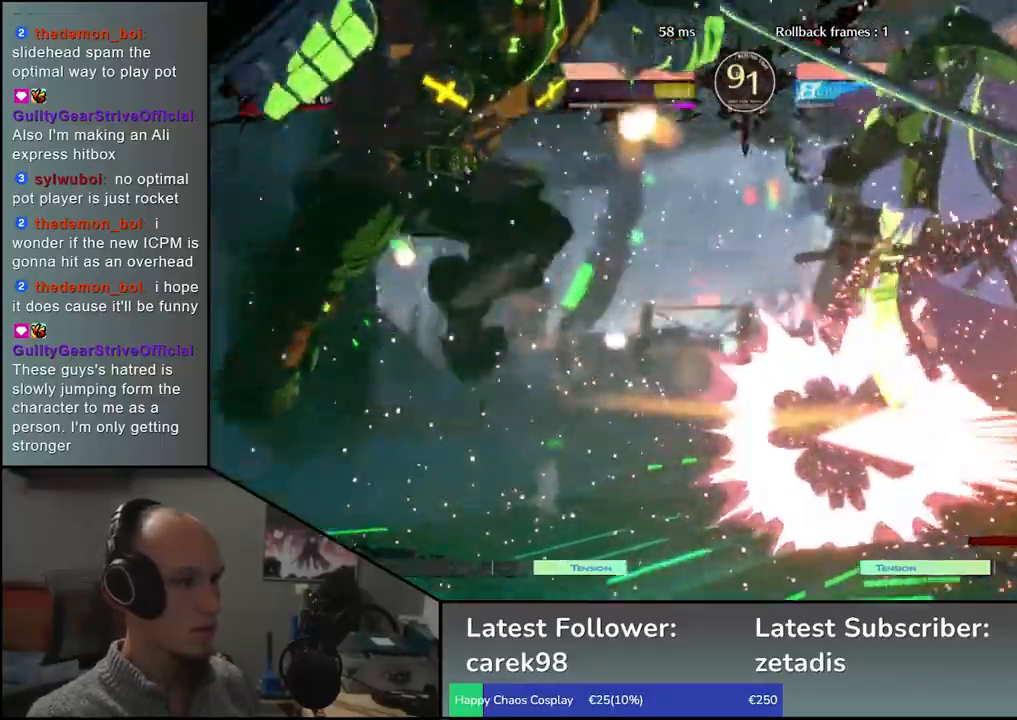
{"buttons": [], "left_stick": "right", "events": []}
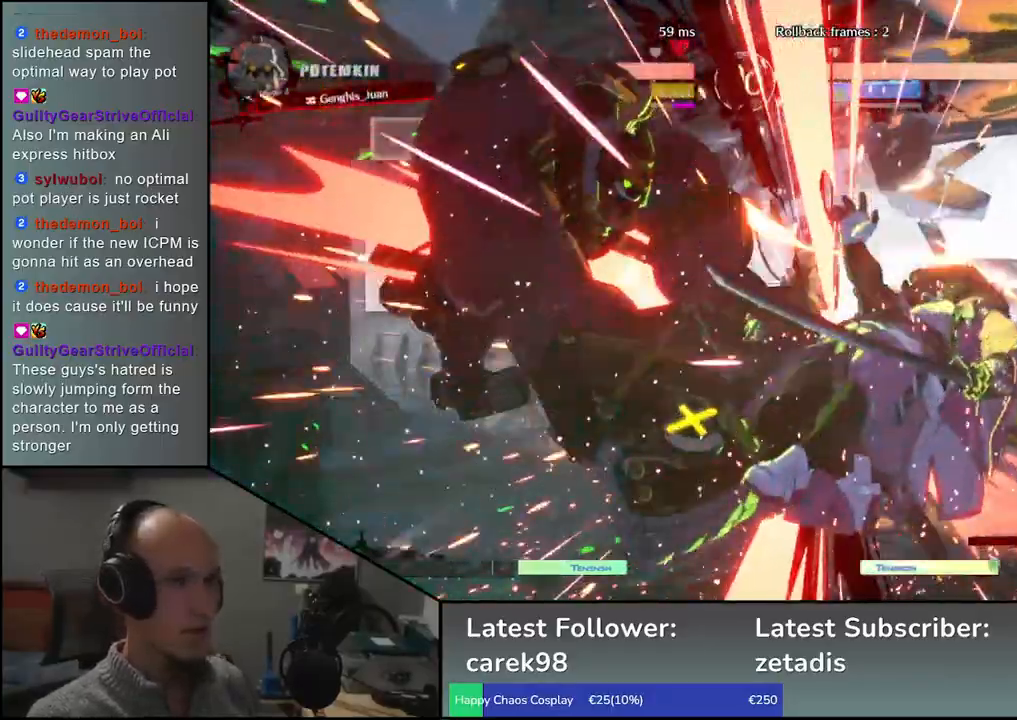
{"buttons": [], "left_stick": "right", "events": []}
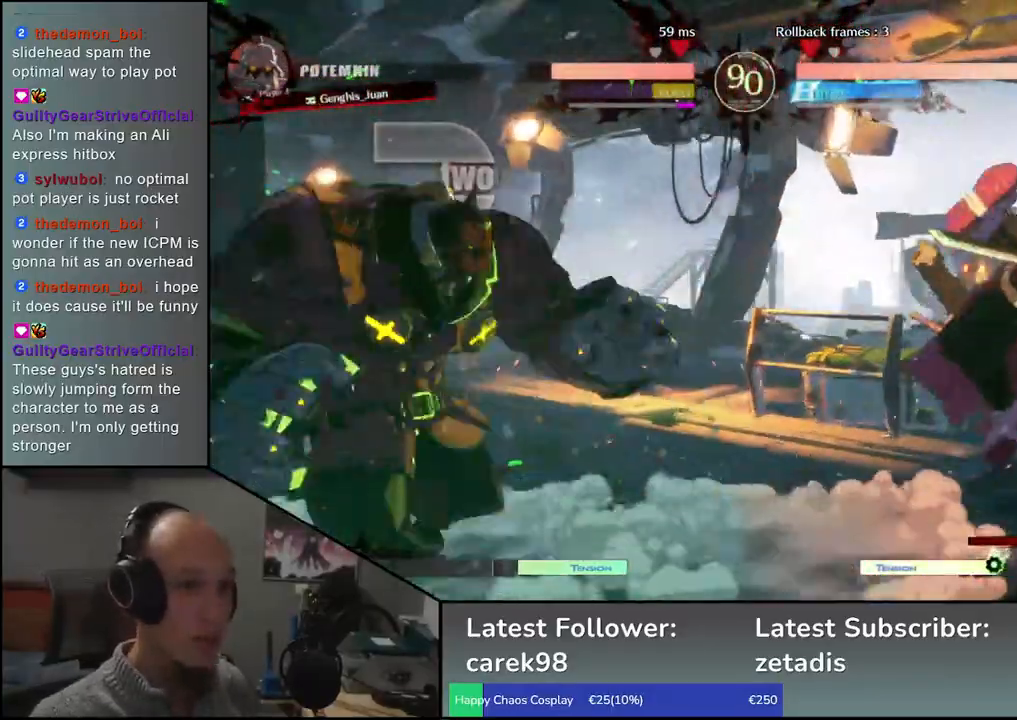
{"buttons": [], "left_stick": "right", "events": []}
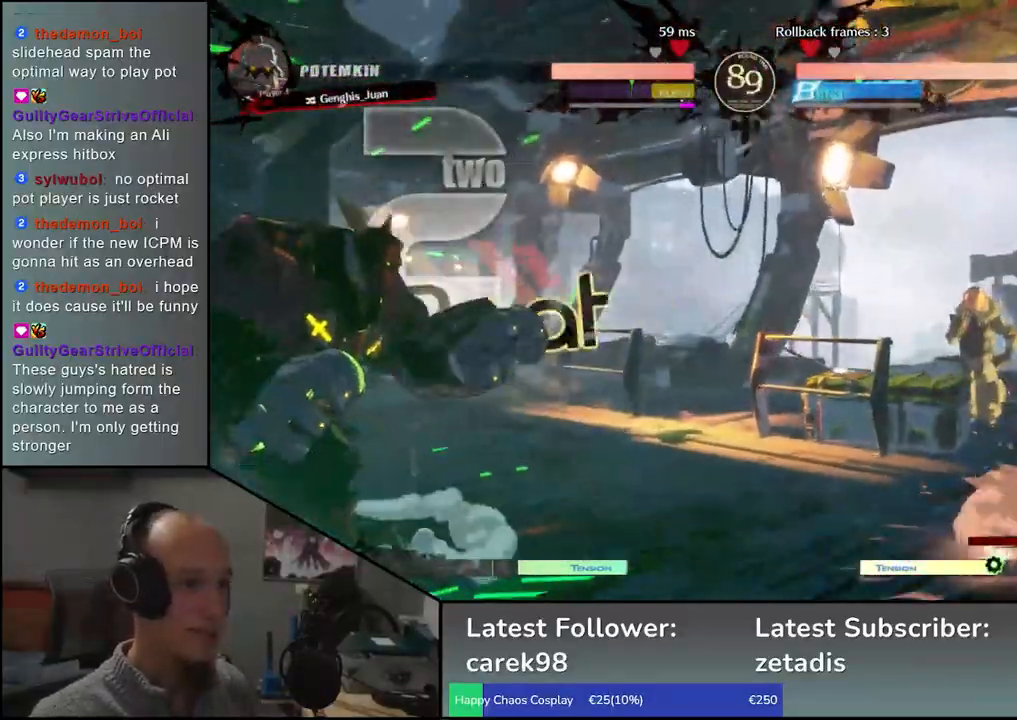
{"buttons": [], "left_stick": "right", "events": [[300, "left_stick", "down"], [350, "left_stick", "left"], [417, "left_stick", "up"], [483, "left_stick", "right"]]}
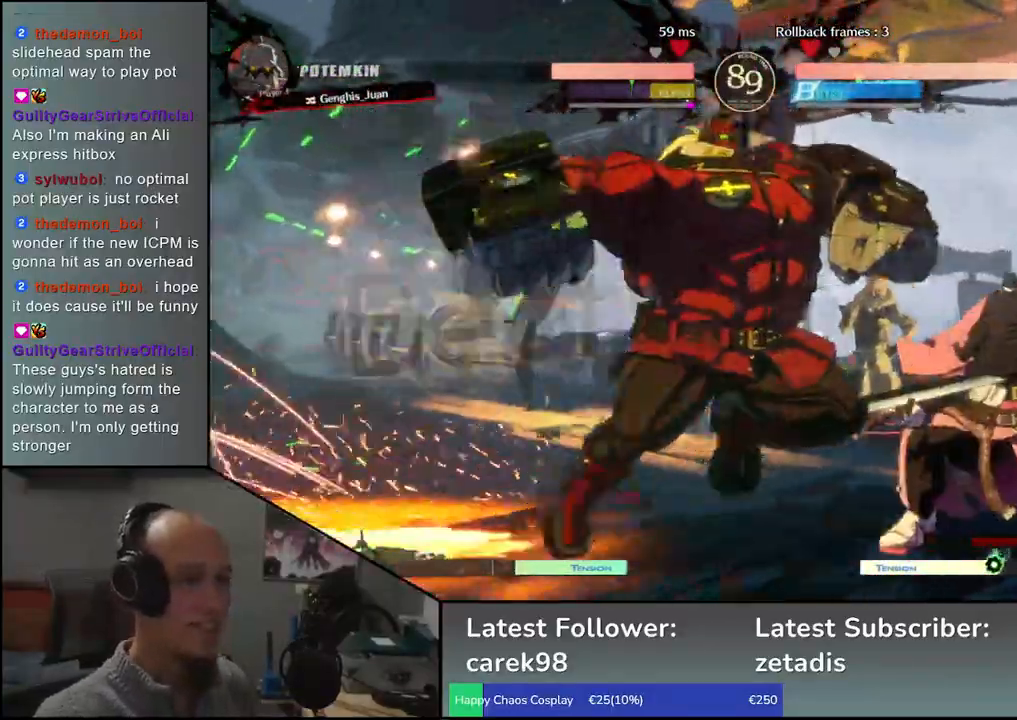
{"buttons": ["TRIANGLE"], "left_stick": "center", "events": [[450, "left_stick", "center"], [467, "TRIANGLE", "down"]]}
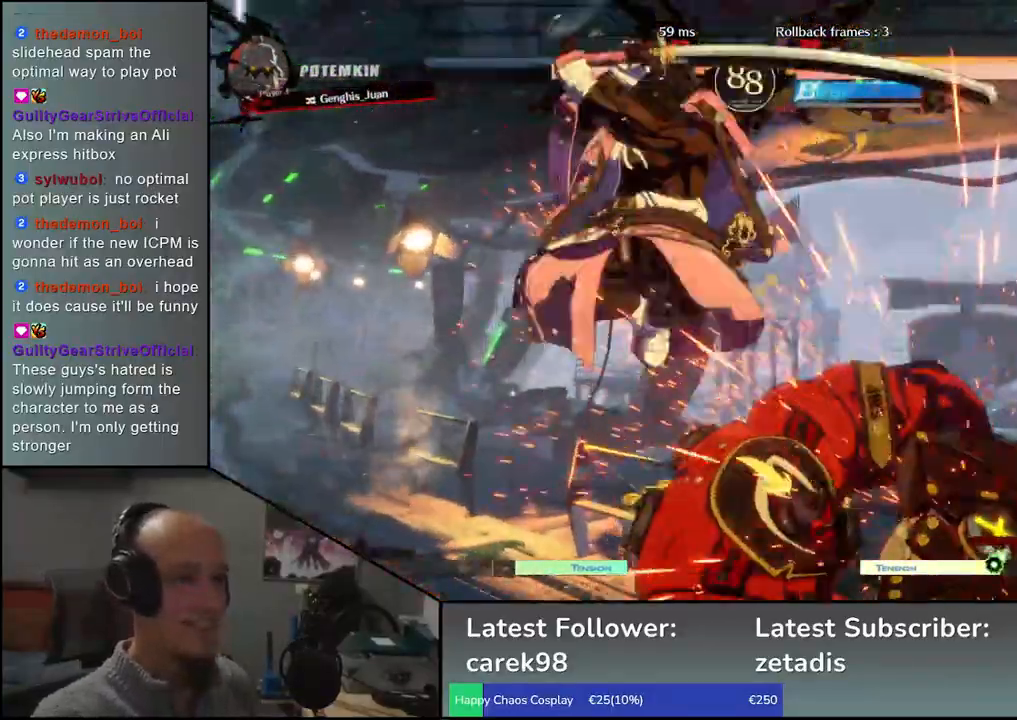
{"buttons": [], "left_stick": "center", "events": [[50, "TRIANGLE", "up"], [167, "TRIANGLE", "down"], [250, "TRIANGLE", "up"], [350, "TRIANGLE", "down"], [450, "TRIANGLE", "up"]]}
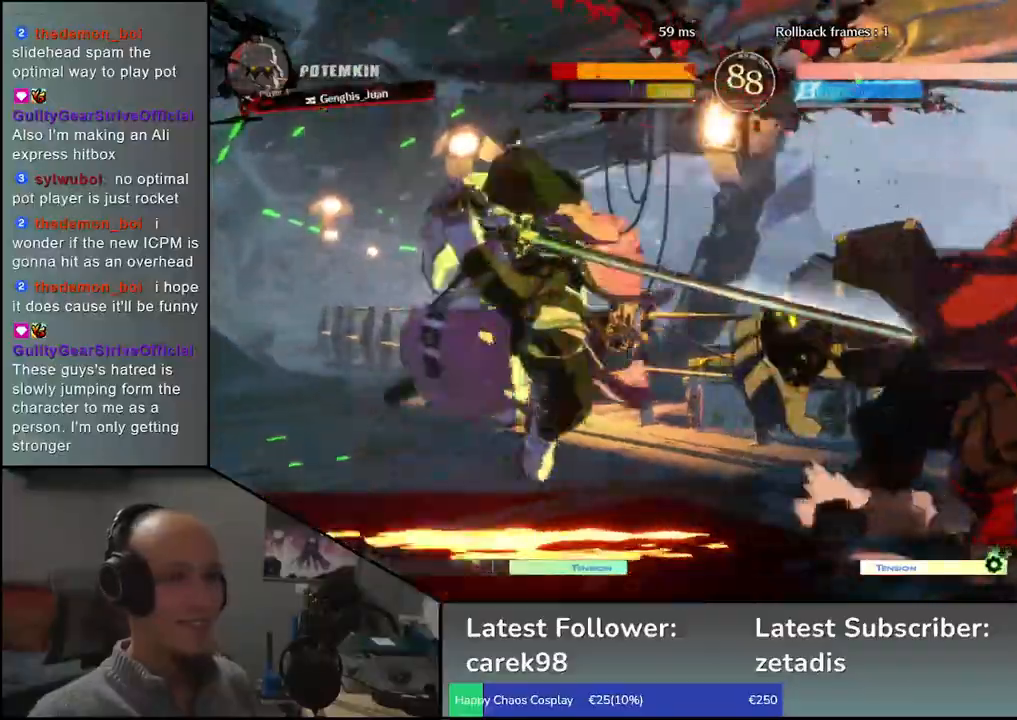
{"buttons": ["TRIANGLE"], "left_stick": "center", "events": [[50, "TRIANGLE", "down"], [150, "TRIANGLE", "up"], [250, "TRIANGLE", "down"], [350, "TRIANGLE", "up"], [433, "TRIANGLE", "down"]]}
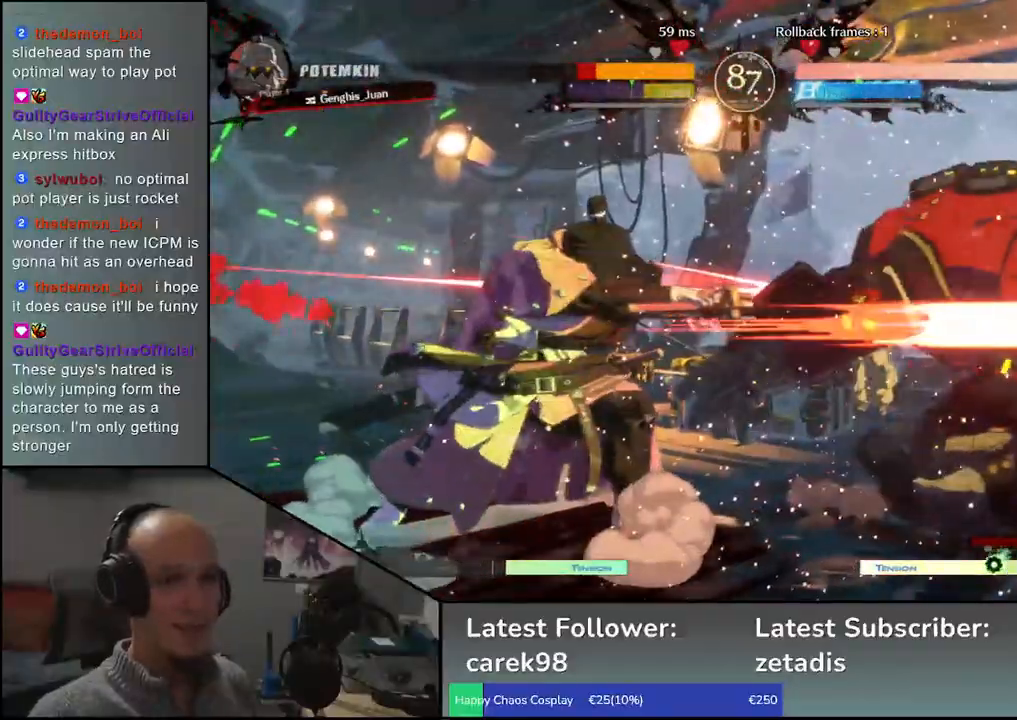
{"buttons": [], "left_stick": "center", "events": [[33, "TRIANGLE", "up"], [150, "TRIANGLE", "down"], [250, "TRIANGLE", "up"], [367, "TRIANGLE", "down"], [467, "TRIANGLE", "up"]]}
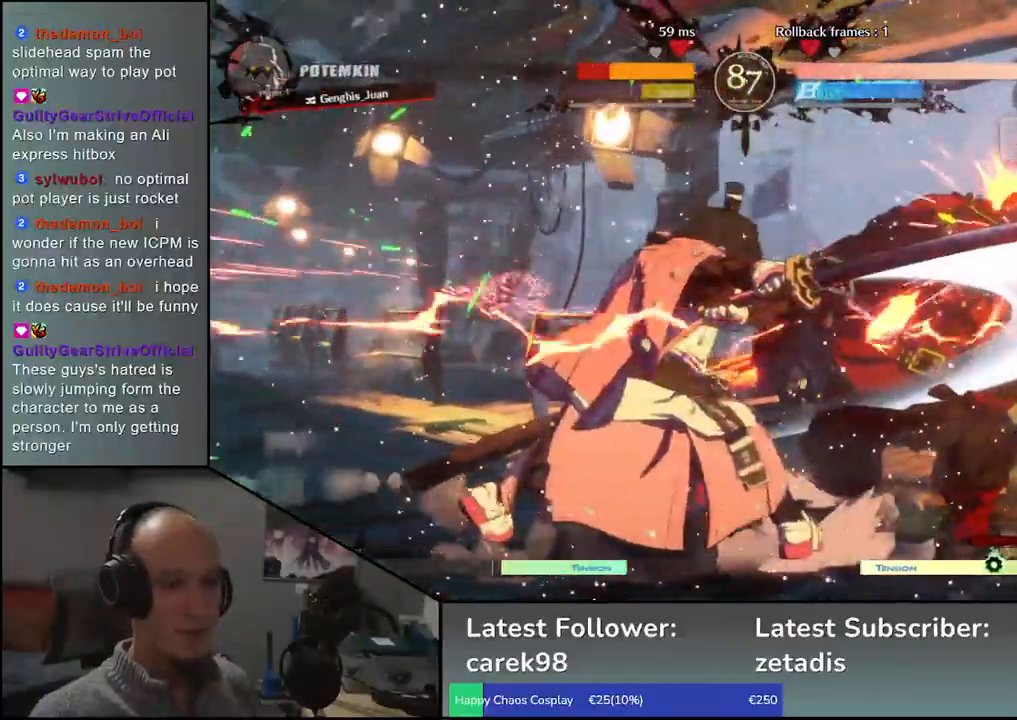
{"buttons": ["SQUARE", "TRIANGLE", "R1", "R2"], "left_stick": "right", "events": [[100, "TRIANGLE", "down"], [200, "TRIANGLE", "up"], [333, "left_stick", "right"], [383, "R1", "down"], [383, "R2", "down"], [383, "SQUARE", "down"], [383, "TRIANGLE", "down"]]}
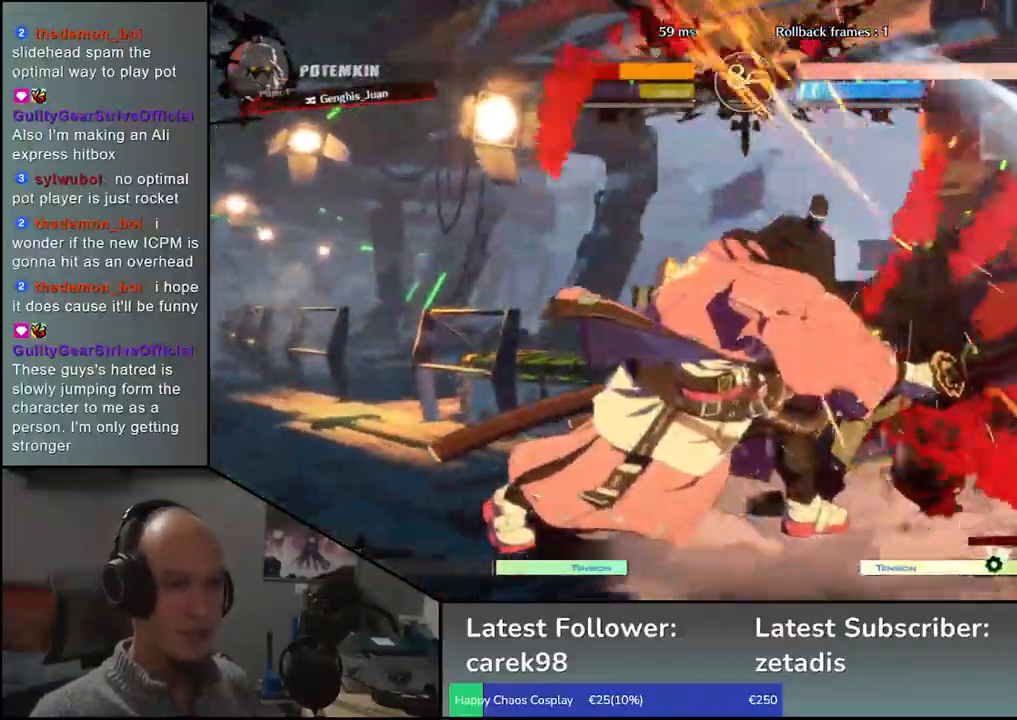
{"buttons": [], "left_stick": "right", "events": [[17, "SQUARE", "up"], [33, "TRIANGLE", "up"], [50, "R1", "up"], [50, "R2", "up"]]}
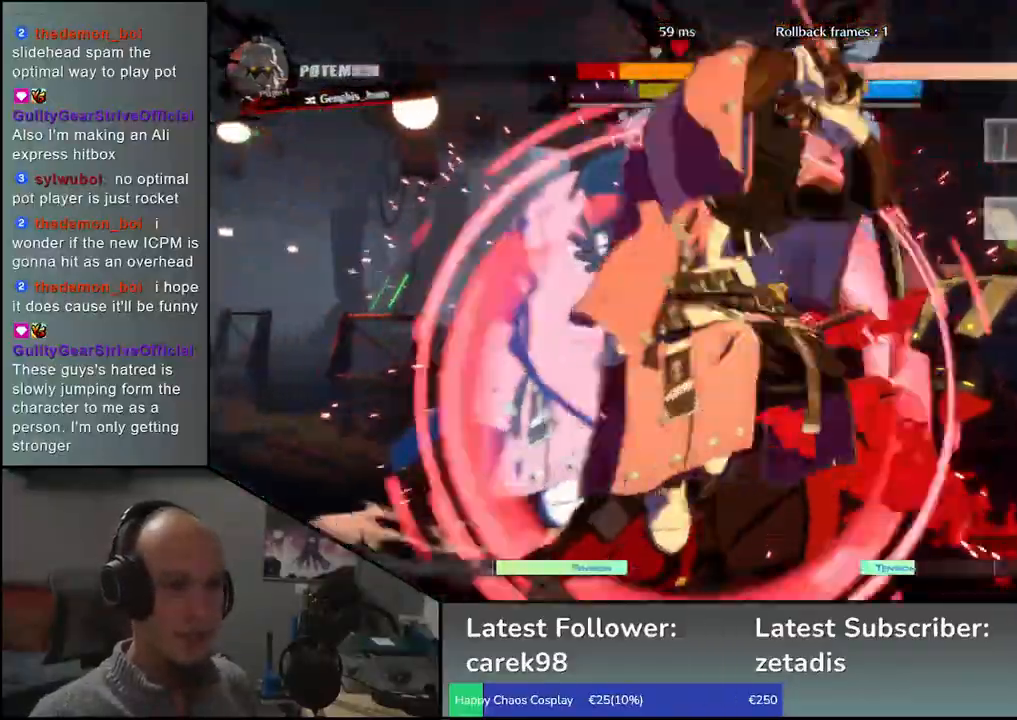
{"buttons": [], "left_stick": "right", "events": []}
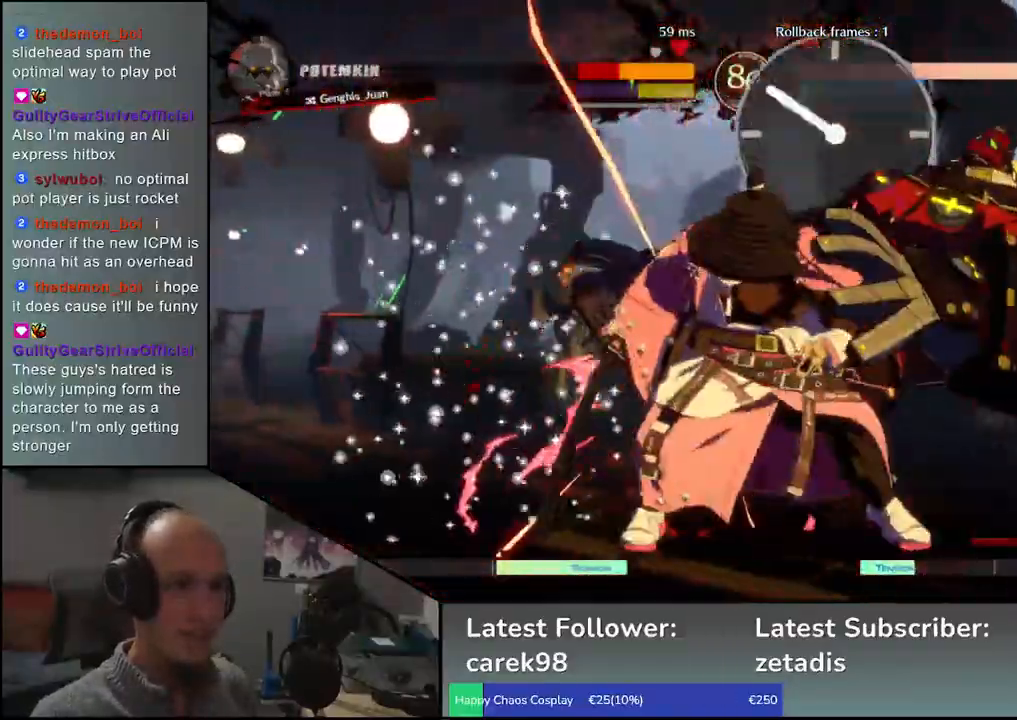
{"buttons": [], "left_stick": "right", "events": [[317, "TRIANGLE", "down"], [383, "TRIANGLE", "up"]]}
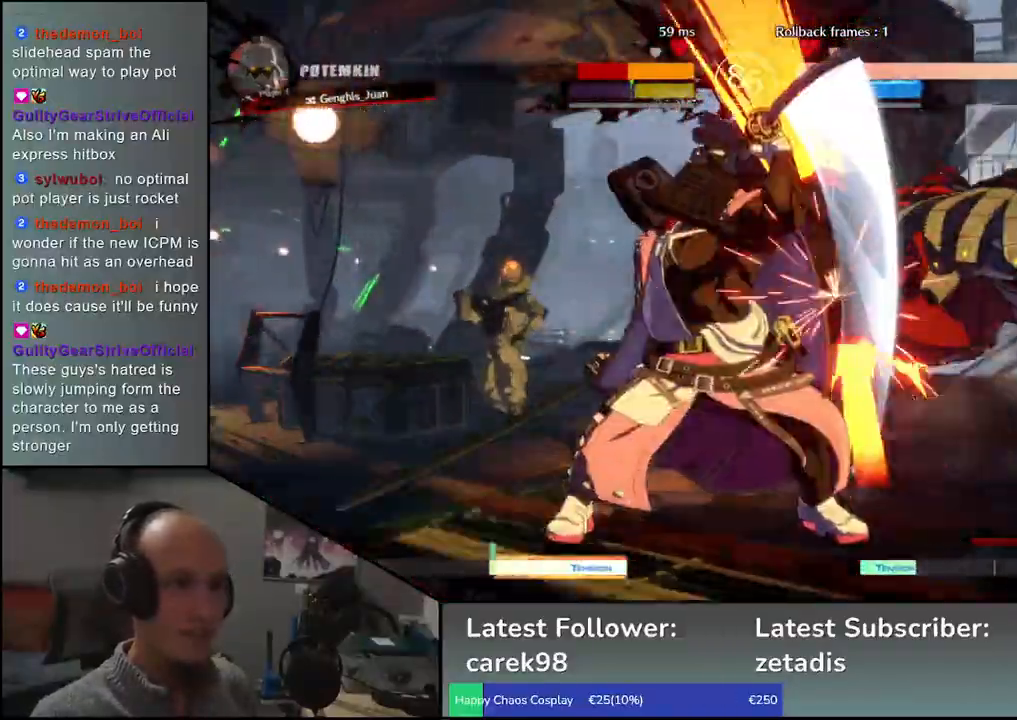
{"buttons": [], "left_stick": "right", "events": [[50, "SQUARE", "down"], [100, "SQUARE", "up"], [217, "SQUARE", "down"], [283, "SQUARE", "up"]]}
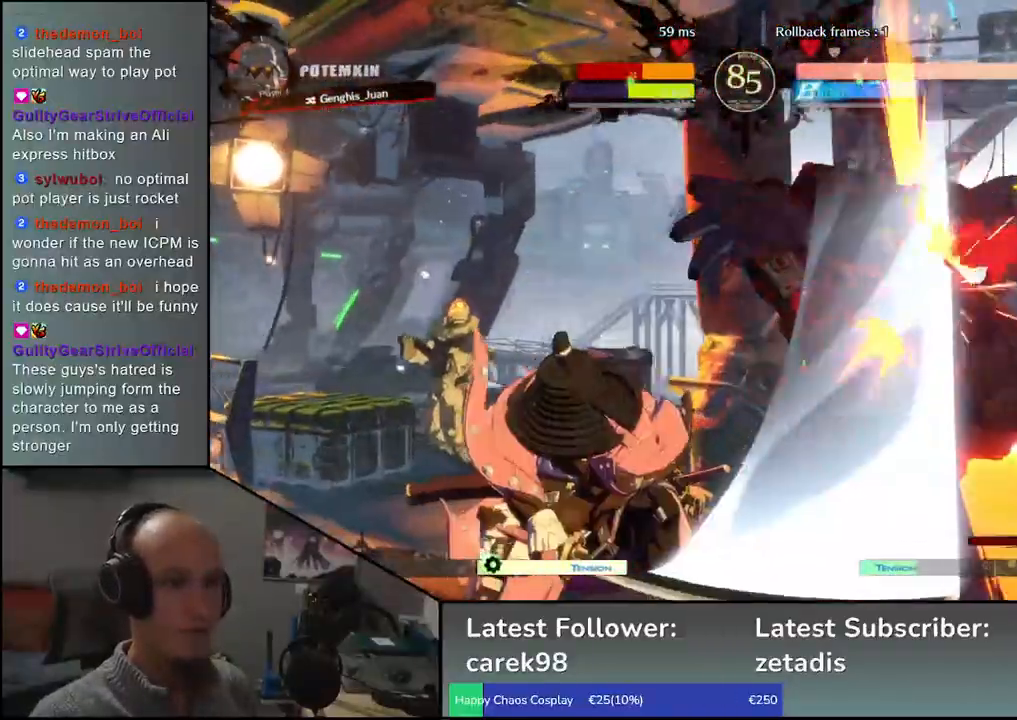
{"buttons": ["L2"], "left_stick": "right", "events": [[150, "left_stick", "center"], [300, "left_stick", "left"], [367, "left_stick", "down"], [433, "left_stick", "right"], [467, "L2", "down"]]}
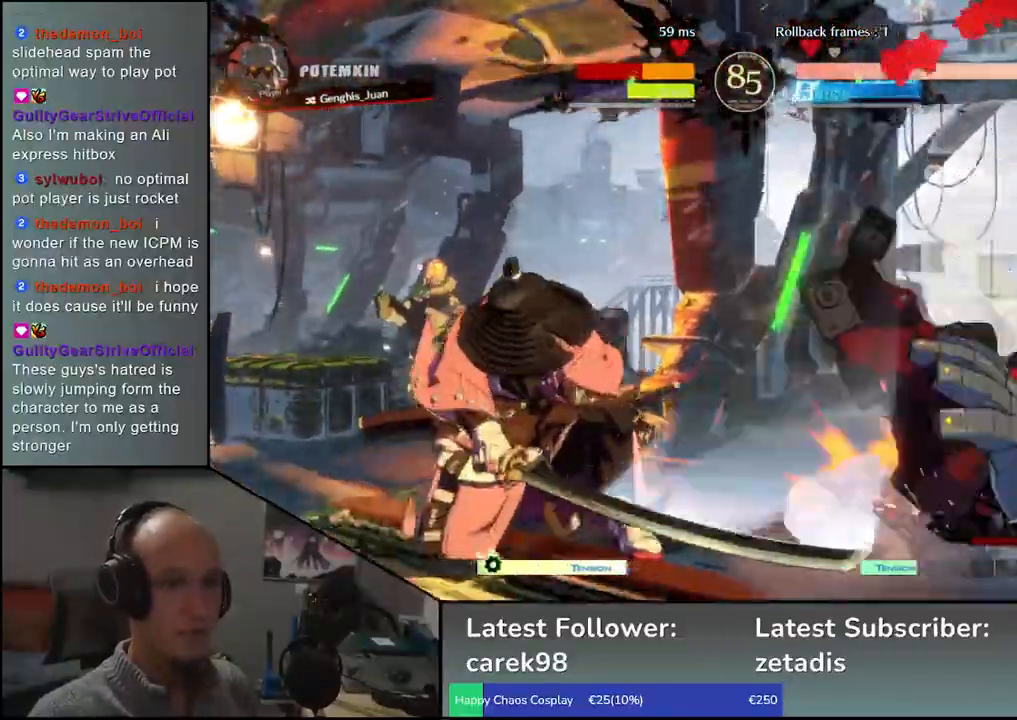
{"buttons": [], "left_stick": "down", "events": [[17, "left_stick", "center"], [33, "L2", "up"], [500, "left_stick", "down"]]}
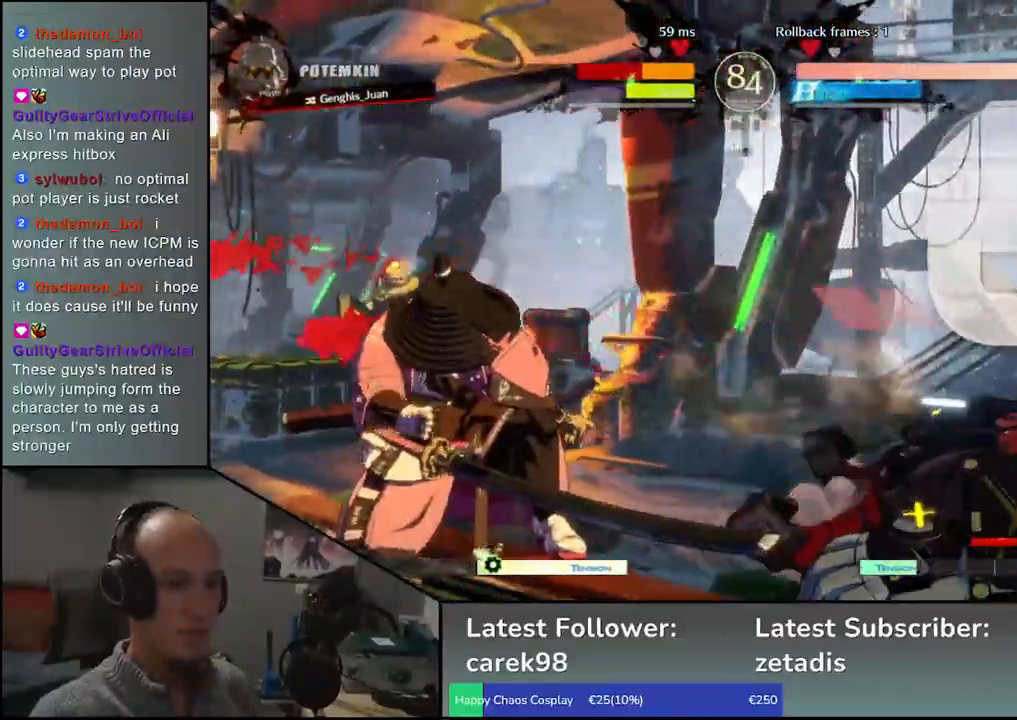
{"buttons": [], "left_stick": "center", "events": [[100, "left_stick", "right"], [133, "L2", "down"], [183, "left_stick", "center"], [217, "L2", "up"], [417, "TRIANGLE", "down"], [467, "TRIANGLE", "up"]]}
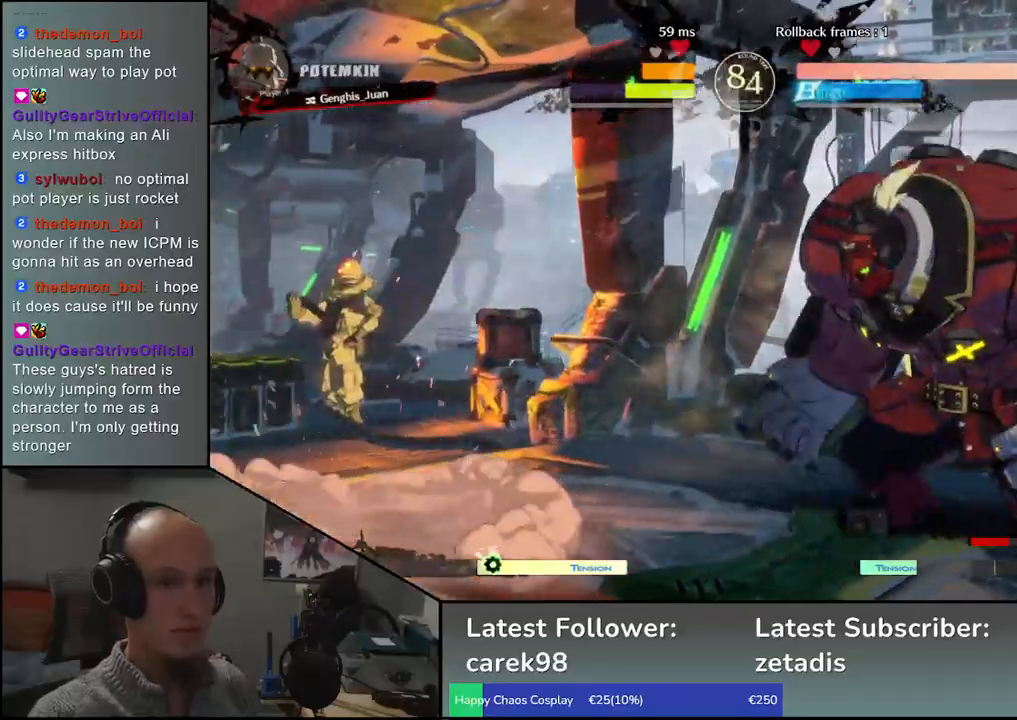
{"buttons": ["TRIANGLE"], "left_stick": "center", "events": [[83, "TRIANGLE", "down"], [150, "TRIANGLE", "up"], [250, "TRIANGLE", "down"], [333, "TRIANGLE", "up"], [467, "TRIANGLE", "down"]]}
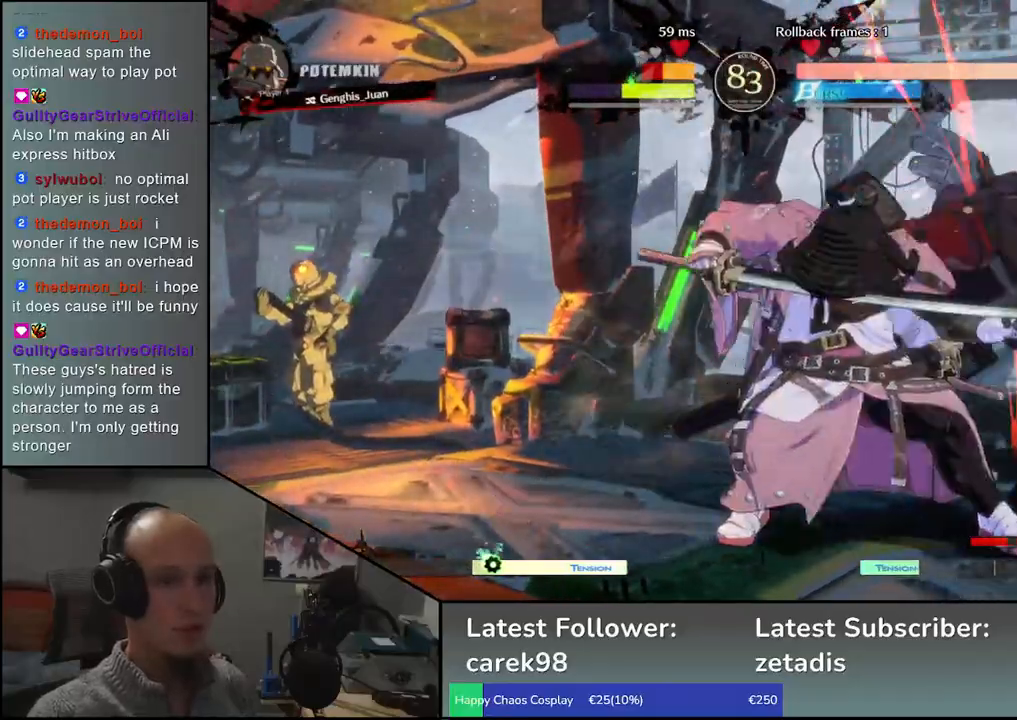
{"buttons": [], "left_stick": "center", "events": [[33, "TRIANGLE", "up"], [150, "TRIANGLE", "down"], [217, "TRIANGLE", "up"], [350, "TRIANGLE", "down"], [433, "TRIANGLE", "up"]]}
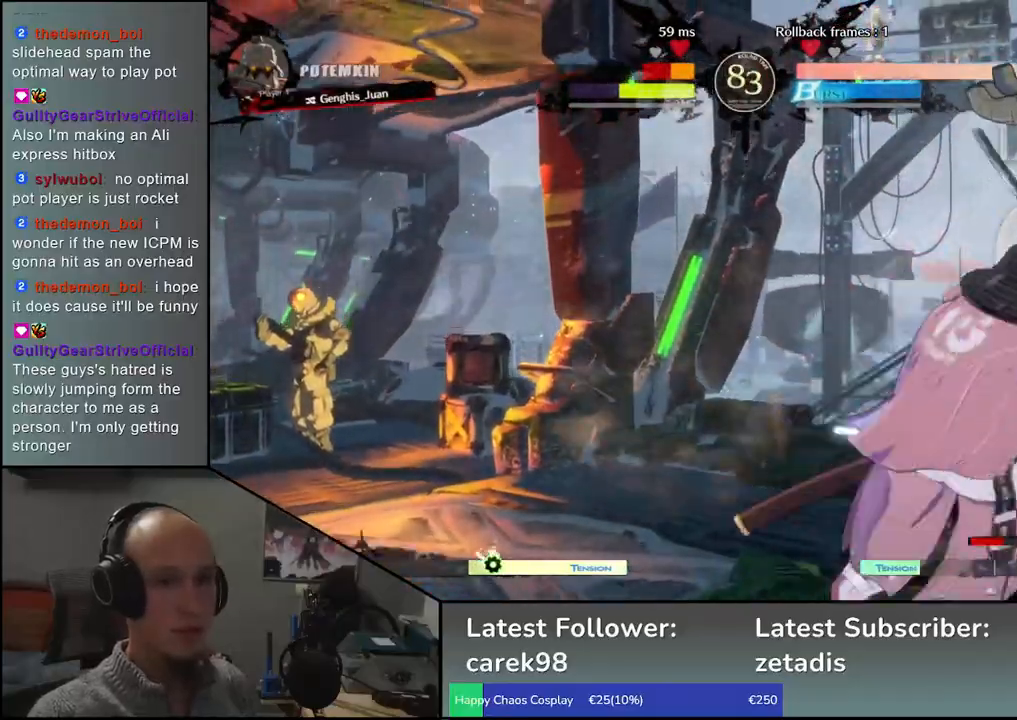
{"buttons": [], "left_stick": "right", "events": [[50, "TRIANGLE", "down"], [150, "TRIANGLE", "up"], [283, "TRIANGLE", "down"], [383, "TRIANGLE", "up"], [433, "left_stick", "right"]]}
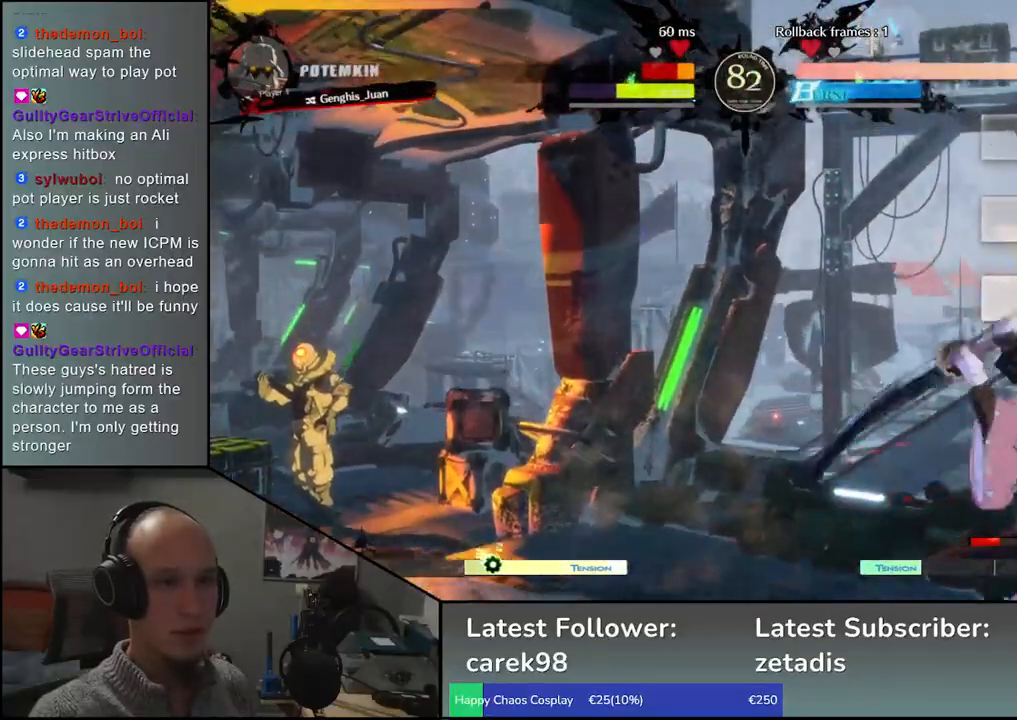
{"buttons": ["SQUARE"], "left_stick": "right", "events": [[100, "SQUARE", "down"], [183, "SQUARE", "up"], [300, "SQUARE", "down"], [383, "SQUARE", "up"], [483, "SQUARE", "down"]]}
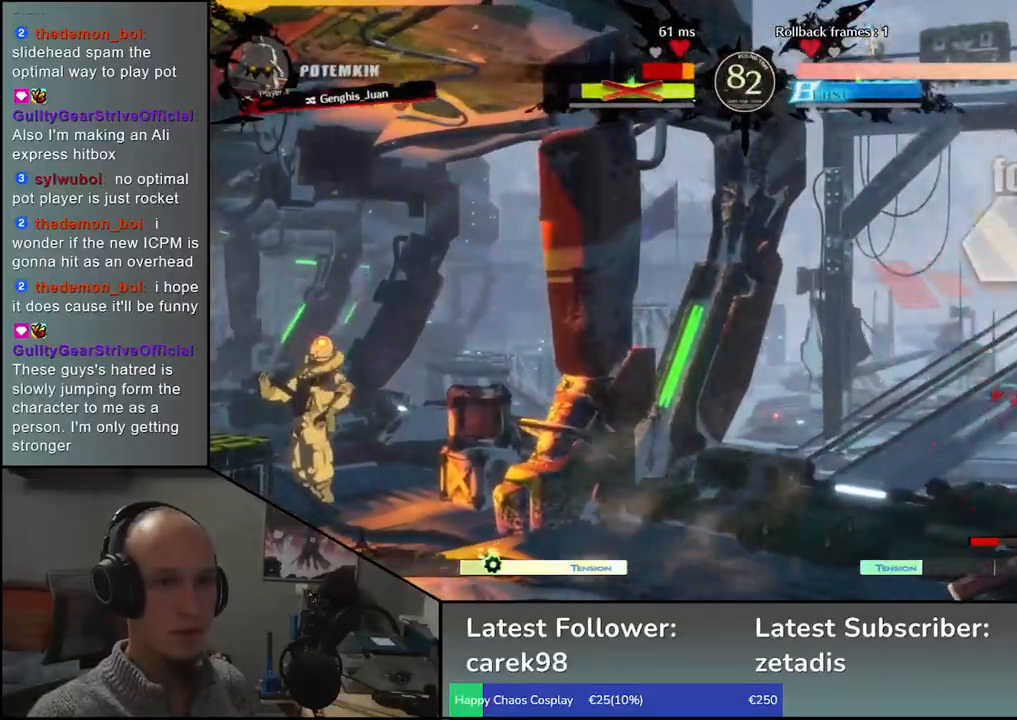
{"buttons": [], "left_stick": "right", "events": [[50, "SQUARE", "up"], [250, "SQUARE", "down"], [317, "SQUARE", "up"], [417, "SQUARE", "down"], [467, "SQUARE", "up"]]}
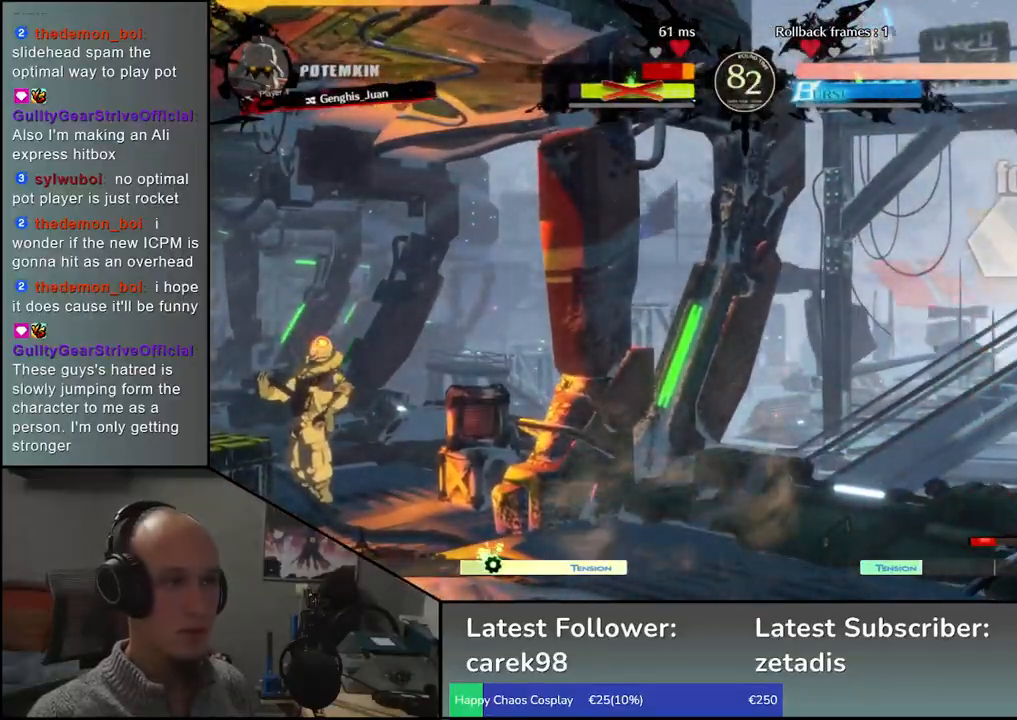
{"buttons": ["SQUARE"], "left_stick": "right", "events": [[50, "SQUARE", "down"], [100, "SQUARE", "up"], [183, "SQUARE", "down"], [233, "SQUARE", "up"], [317, "SQUARE", "down"], [367, "SQUARE", "up"], [467, "SQUARE", "down"]]}
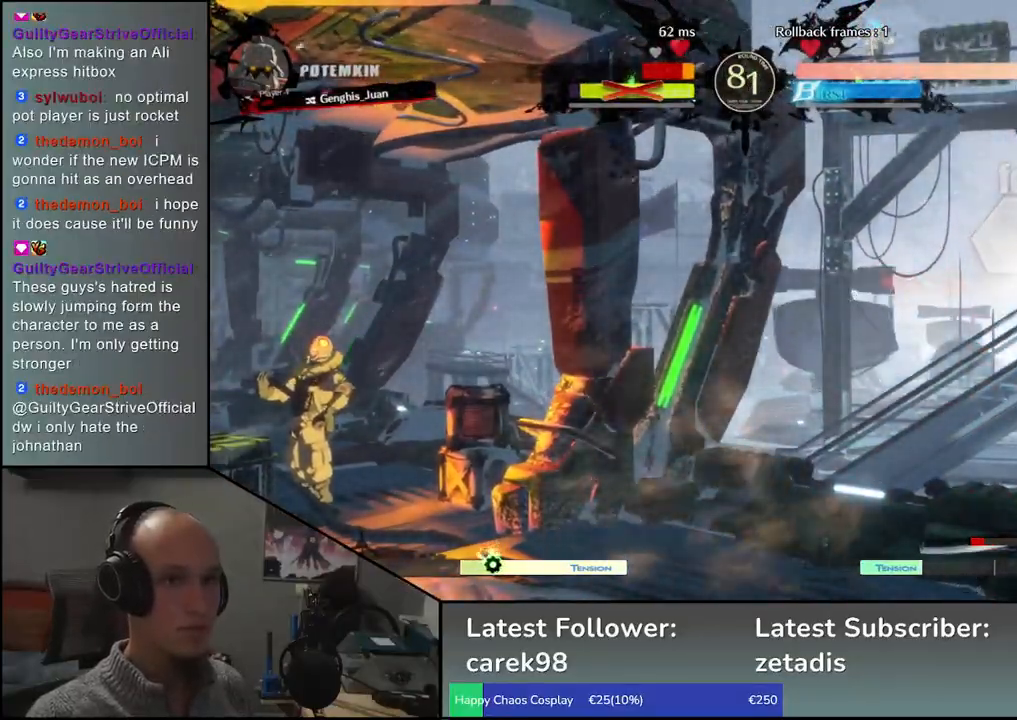
{"buttons": ["SQUARE"], "left_stick": "right", "events": [[17, "SQUARE", "up"], [100, "SQUARE", "down"], [150, "SQUARE", "up"], [283, "SQUARE", "down"], [350, "SQUARE", "up"], [450, "SQUARE", "down"]]}
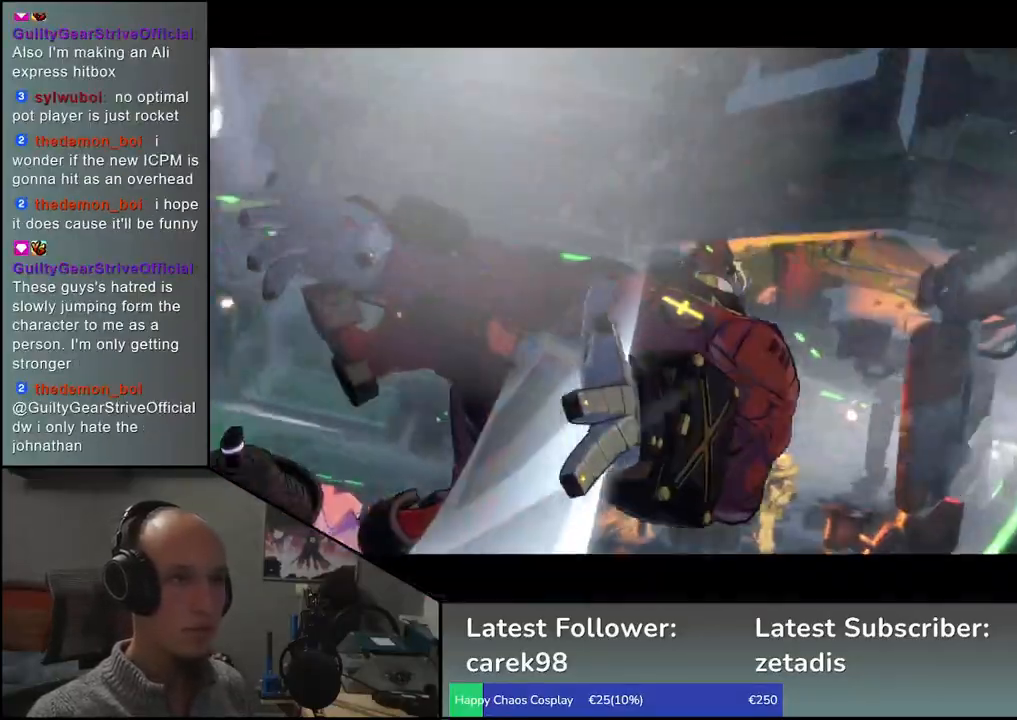
{"buttons": [], "left_stick": "center", "events": [[17, "SQUARE", "up"], [217, "left_stick", "center"]]}